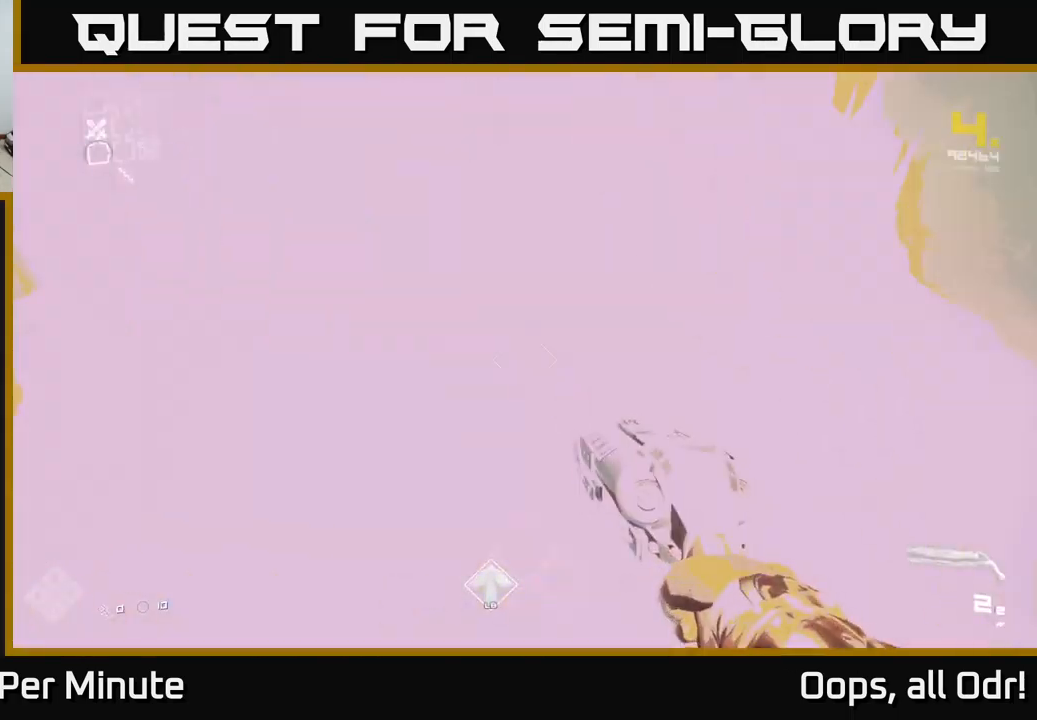
Gameplay with a controller (Xbox layout); each line is a JSON object with the inputs held at the frame after it. "events" lists button and stick changes between this image and that frame as [ms after this image, input, new state], when the widget could be followed in between.
{"buttons": [], "left_stick": "up", "right_stick": "right", "events": [[500, "right_stick", "right"]]}
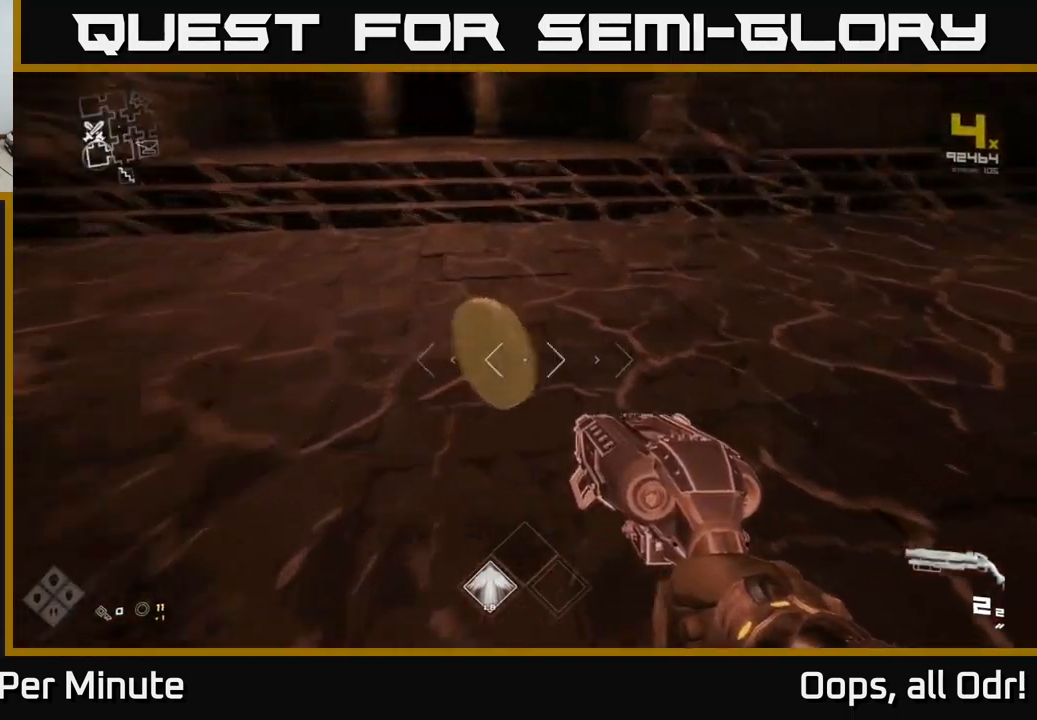
{"buttons": [], "left_stick": "right", "right_stick": "right", "events": [[166, "left_stick", "down"], [366, "left_stick", "right"]]}
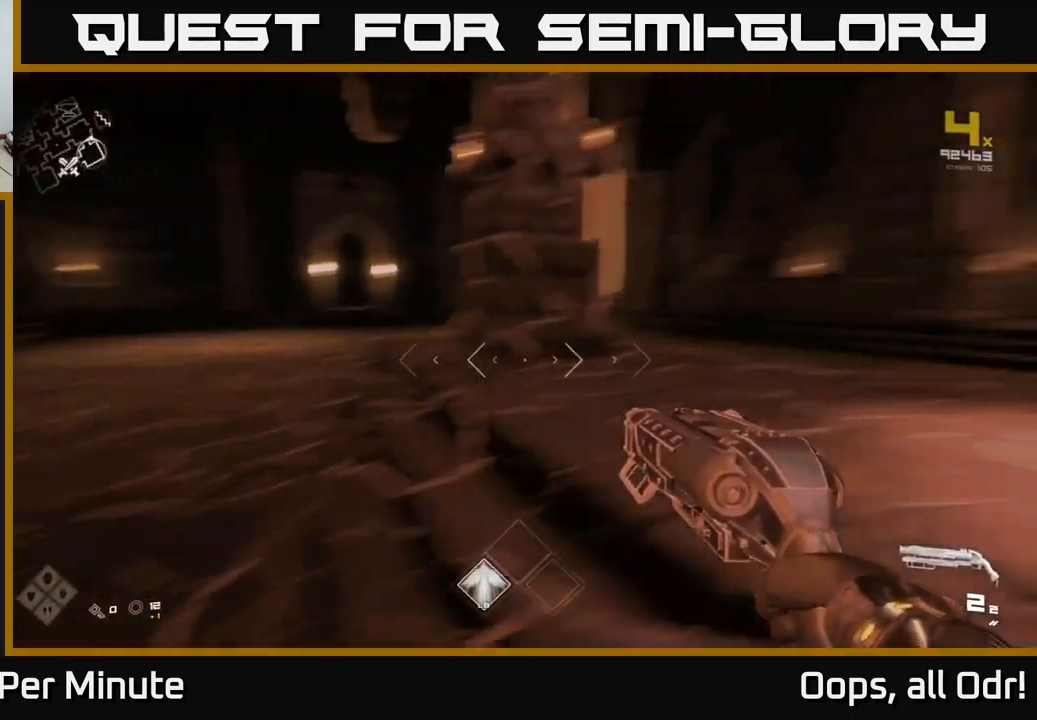
{"buttons": [], "left_stick": "up-left", "right_stick": "center", "events": [[100, "left_stick", "up-right"], [366, "left_stick", "up-left"], [400, "right_stick", "center"]]}
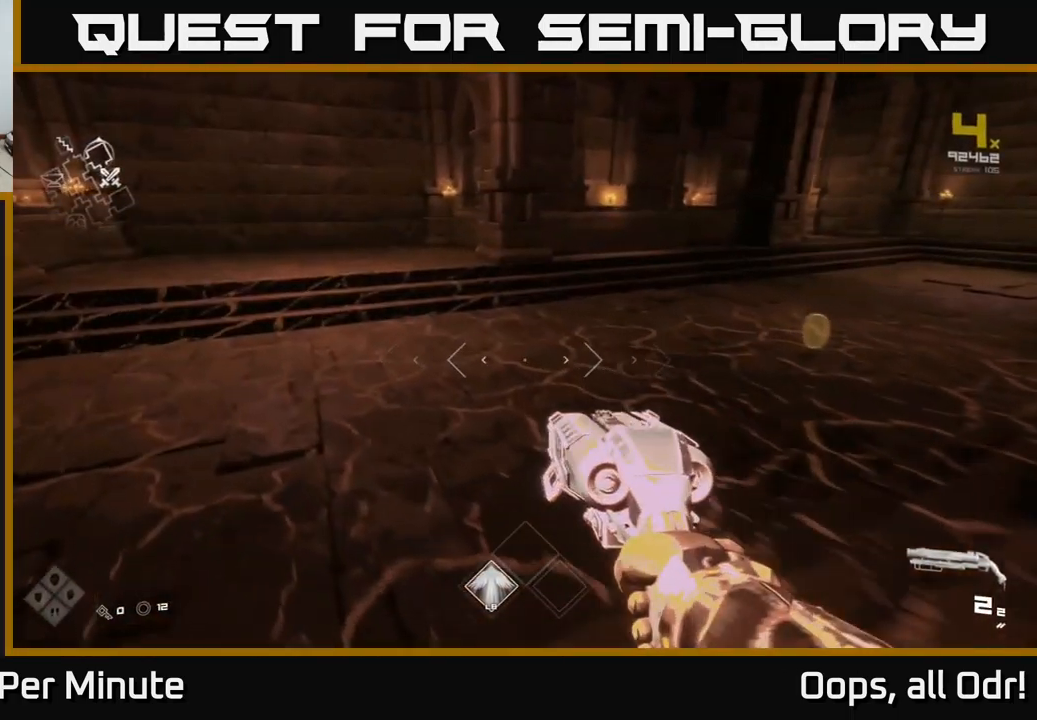
{"buttons": [], "left_stick": "up", "right_stick": "center", "events": [[83, "left_stick", "up"], [183, "right_stick", "right"], [500, "right_stick", "center"]]}
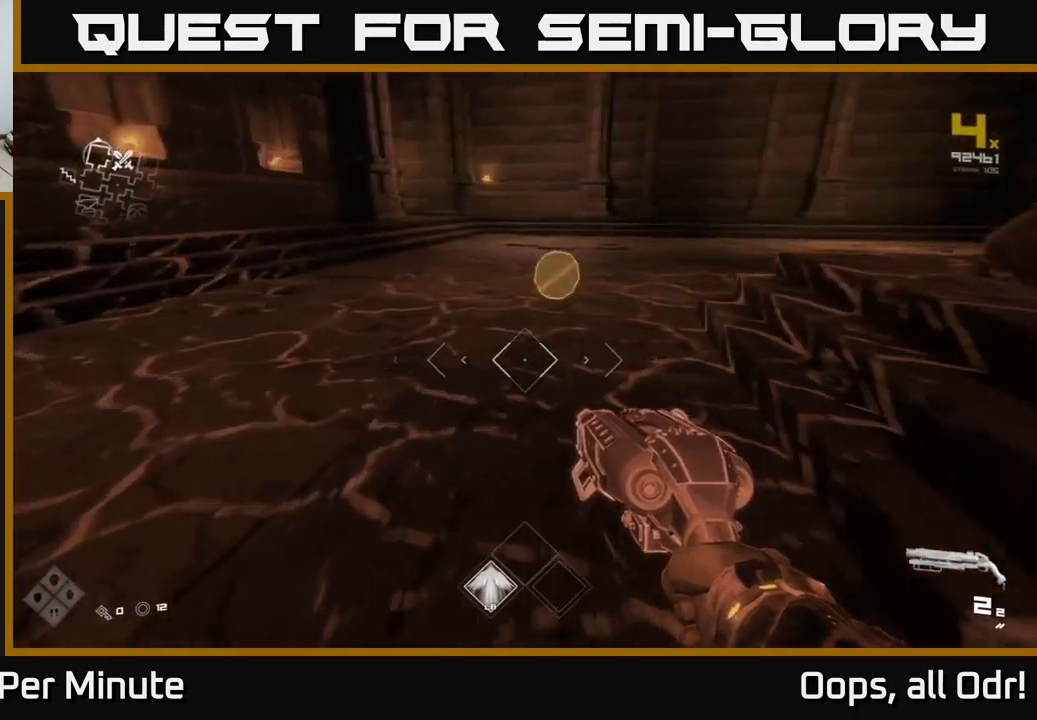
{"buttons": [], "left_stick": "up-right", "right_stick": "right", "events": [[100, "L1", "down"], [233, "right_stick", "right"], [267, "L1", "up"], [400, "left_stick", "right"], [450, "left_stick", "up-right"]]}
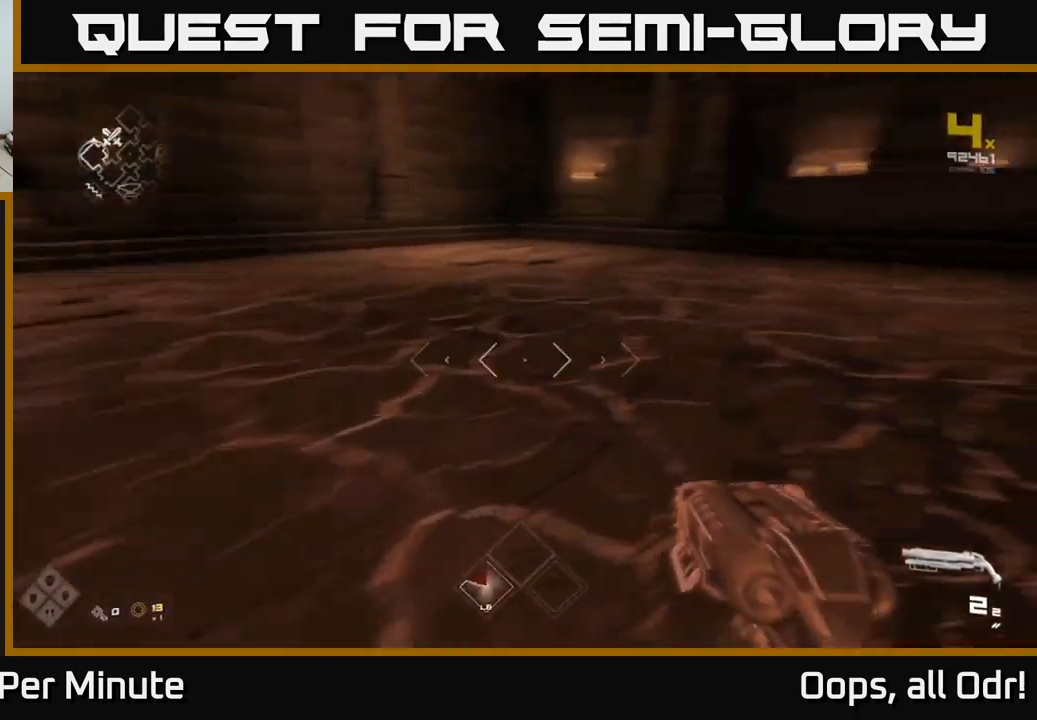
{"buttons": [], "left_stick": "up-right", "right_stick": "right", "events": [[67, "left_stick", "up"], [150, "right_stick", "center"], [350, "right_stick", "right"], [450, "left_stick", "up-right"]]}
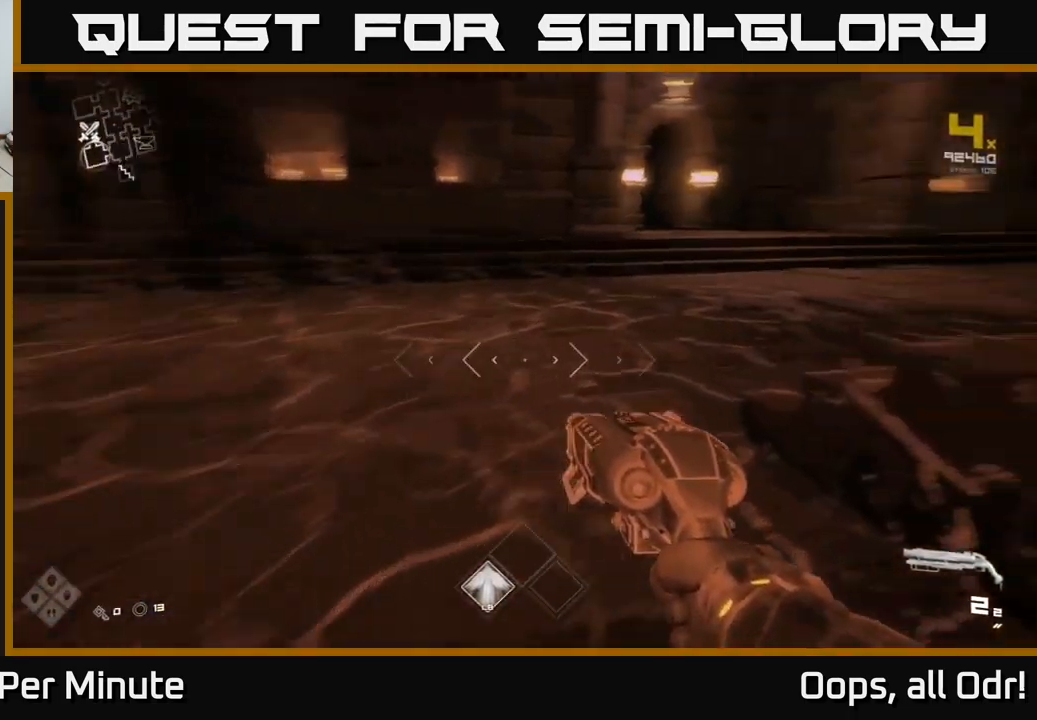
{"buttons": [], "left_stick": "up", "right_stick": "center", "events": [[17, "left_stick", "right"], [250, "left_stick", "up"], [283, "right_stick", "center"]]}
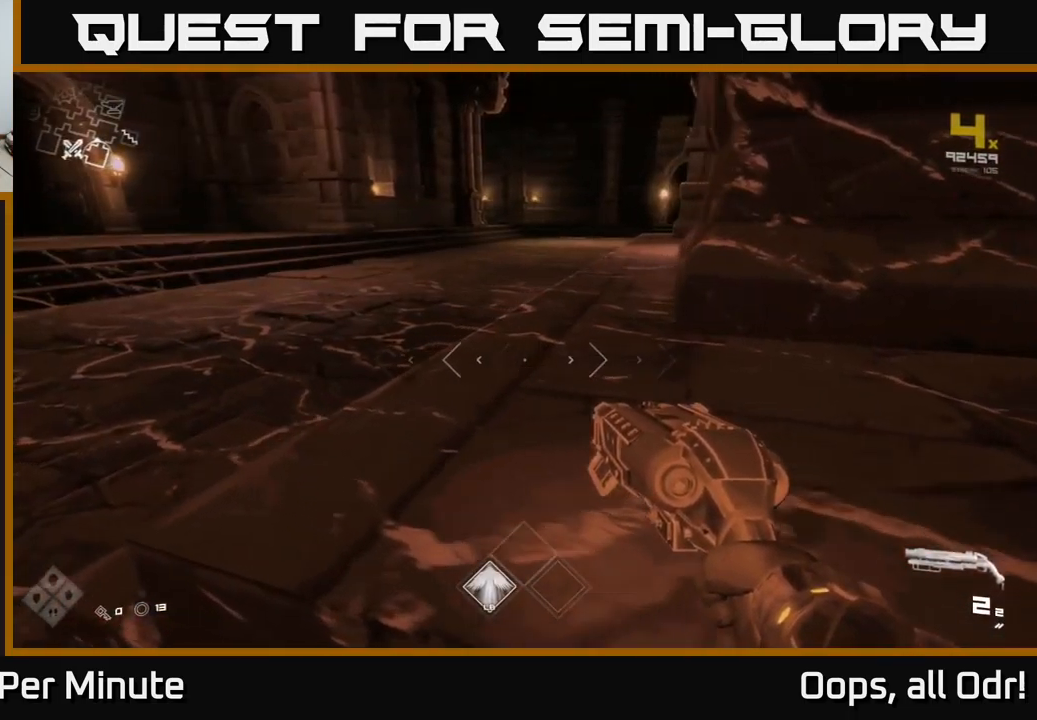
{"buttons": [], "left_stick": "up-right", "right_stick": "center", "events": [[67, "right_stick", "right"], [183, "right_stick", "center"], [200, "left_stick", "up-left"], [367, "A", "down"], [450, "left_stick", "up-right"], [483, "A", "up"]]}
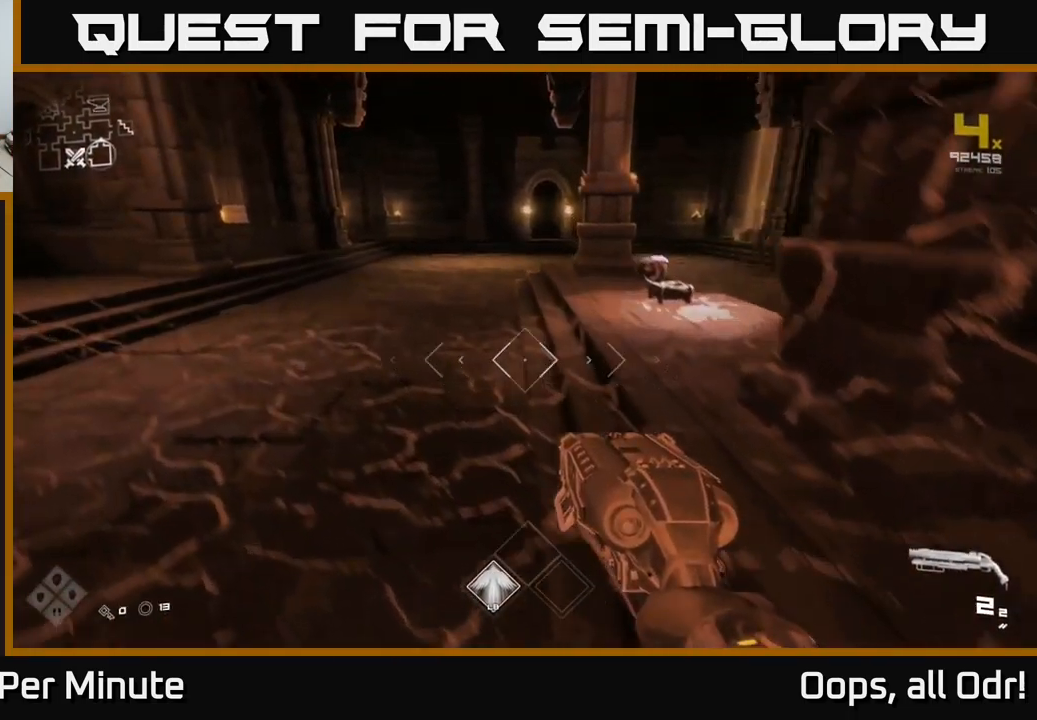
{"buttons": ["L1"], "left_stick": "up", "right_stick": "center", "events": [[183, "right_stick", "right"], [200, "left_stick", "up"], [267, "right_stick", "center"], [350, "L1", "down"]]}
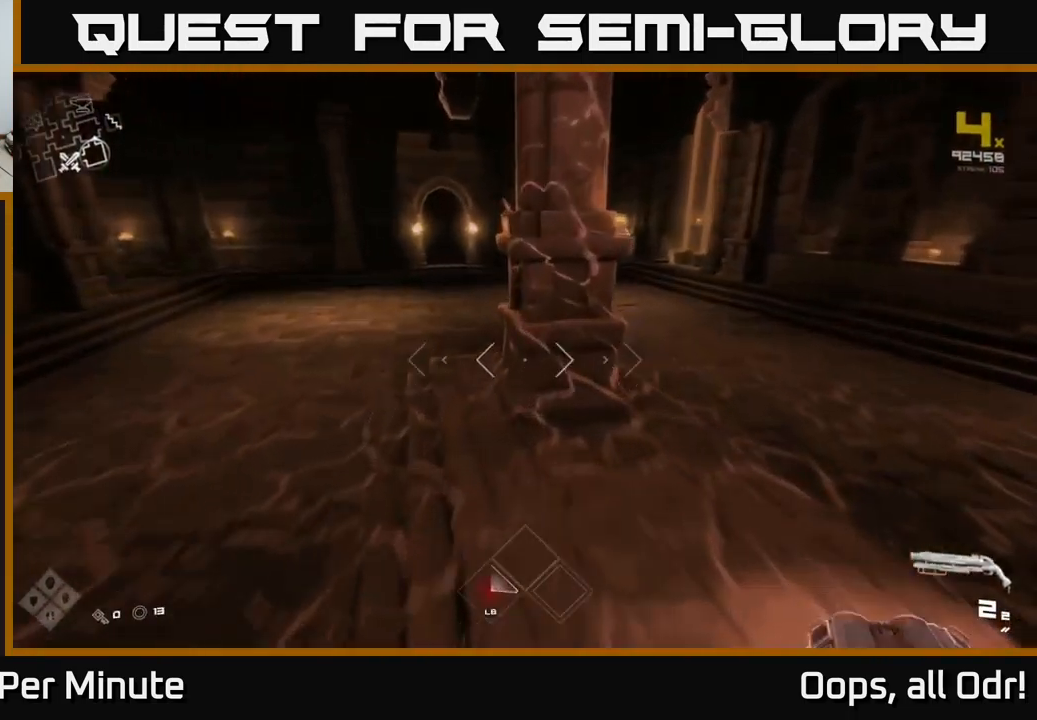
{"buttons": ["L1"], "left_stick": "up", "right_stick": "left", "events": [[383, "right_stick", "left"]]}
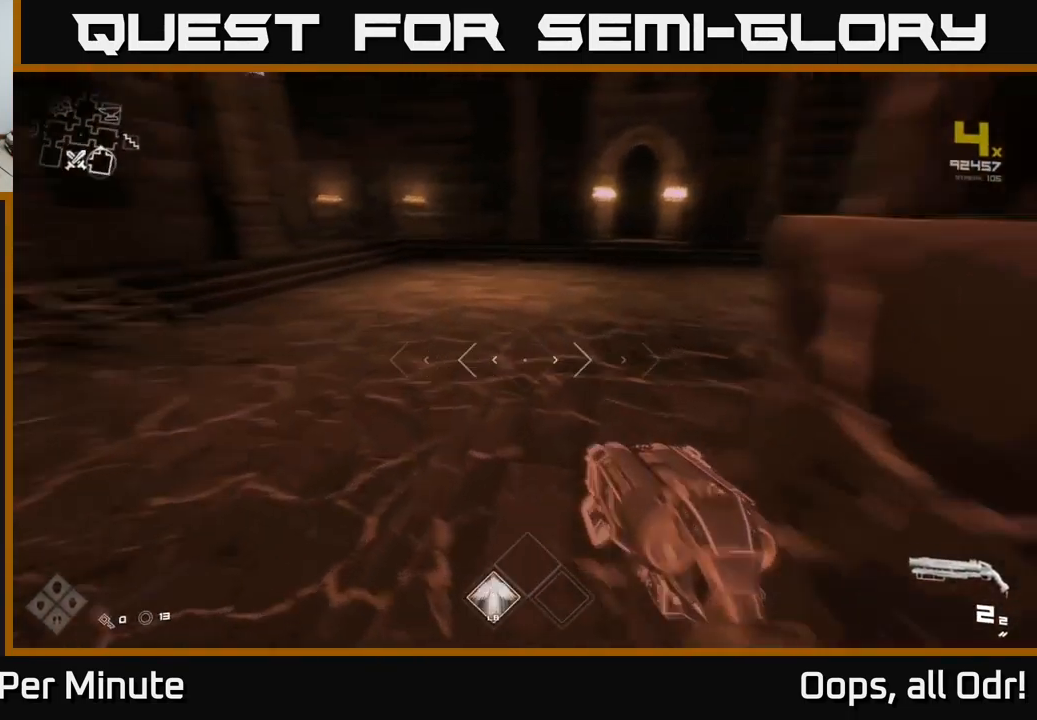
{"buttons": ["L1"], "left_stick": "up-right", "right_stick": "right", "events": [[300, "right_stick", "right"], [317, "left_stick", "up-right"]]}
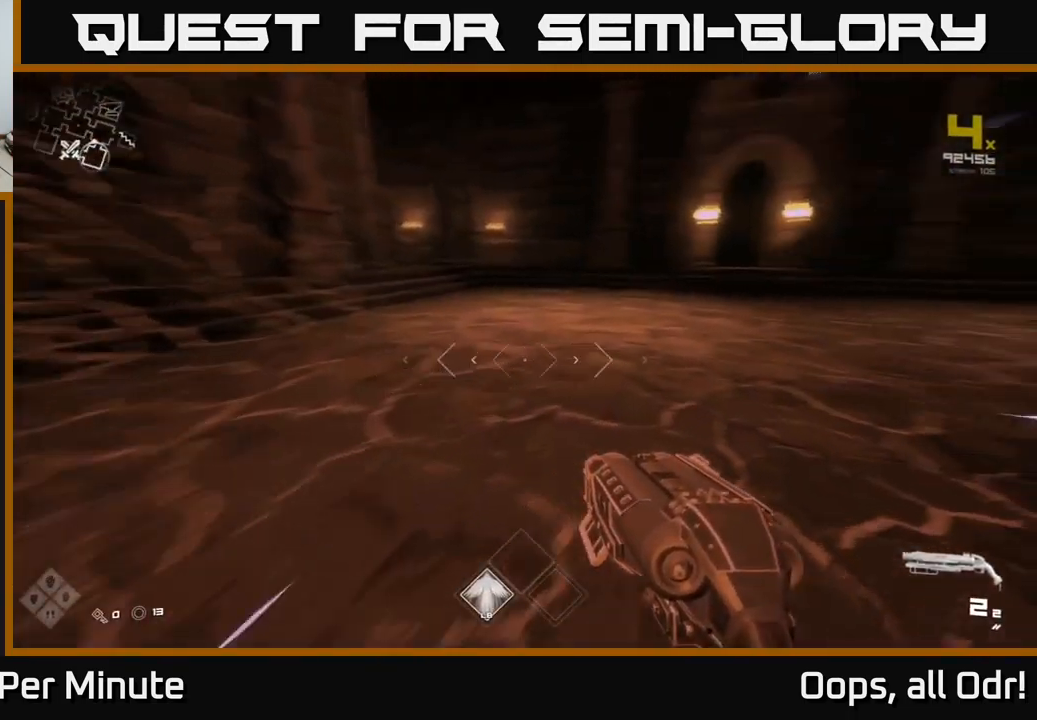
{"buttons": ["L1"], "left_stick": "up", "right_stick": "center", "events": [[167, "right_stick", "center"], [233, "left_stick", "up"]]}
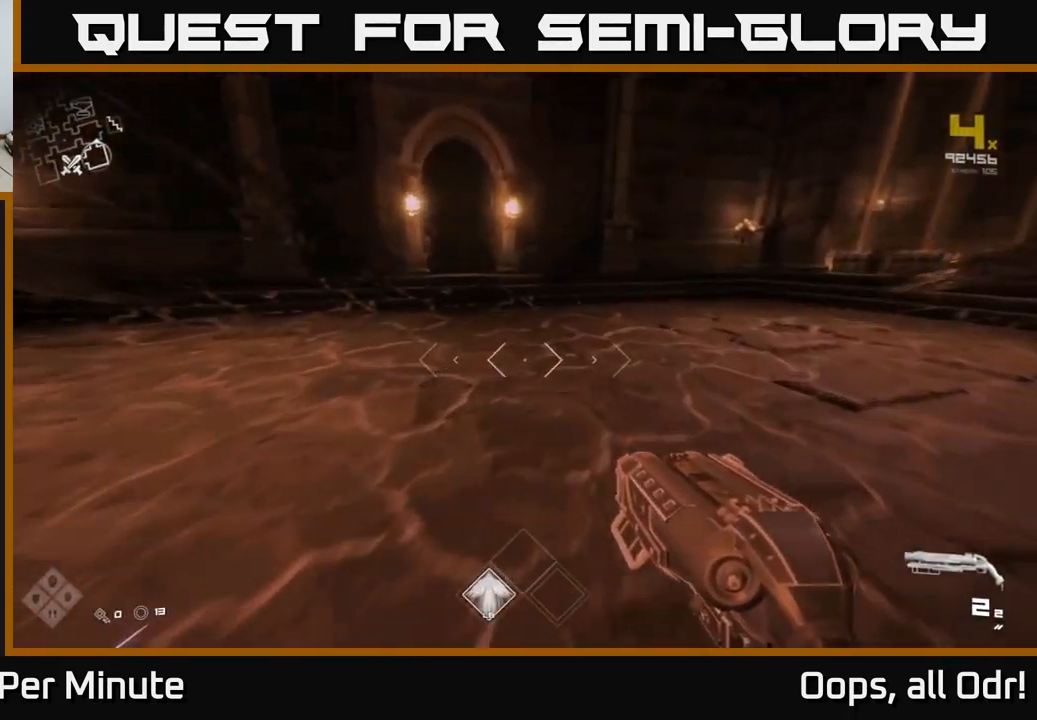
{"buttons": ["L1"], "left_stick": "up", "right_stick": "center", "events": [[267, "right_stick", "left"], [300, "left_stick", "up-left"], [433, "left_stick", "up"], [433, "right_stick", "center"]]}
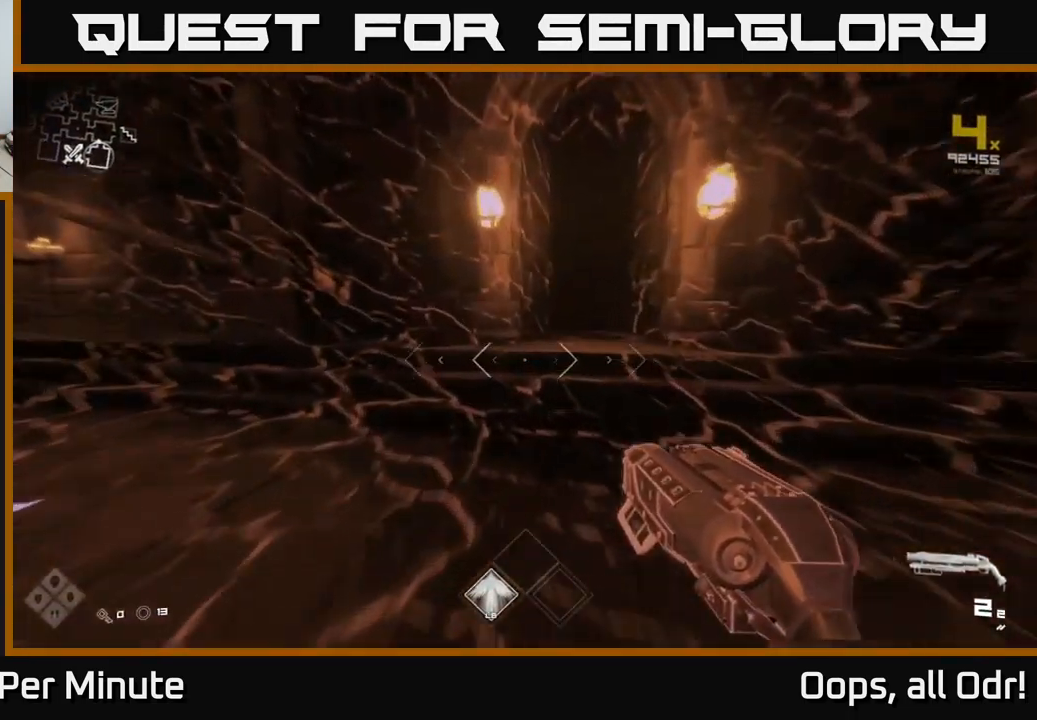
{"buttons": ["L1"], "left_stick": "up-left", "right_stick": "left", "events": [[133, "right_stick", "right"], [233, "left_stick", "up-right"], [367, "right_stick", "left"], [417, "left_stick", "up-left"]]}
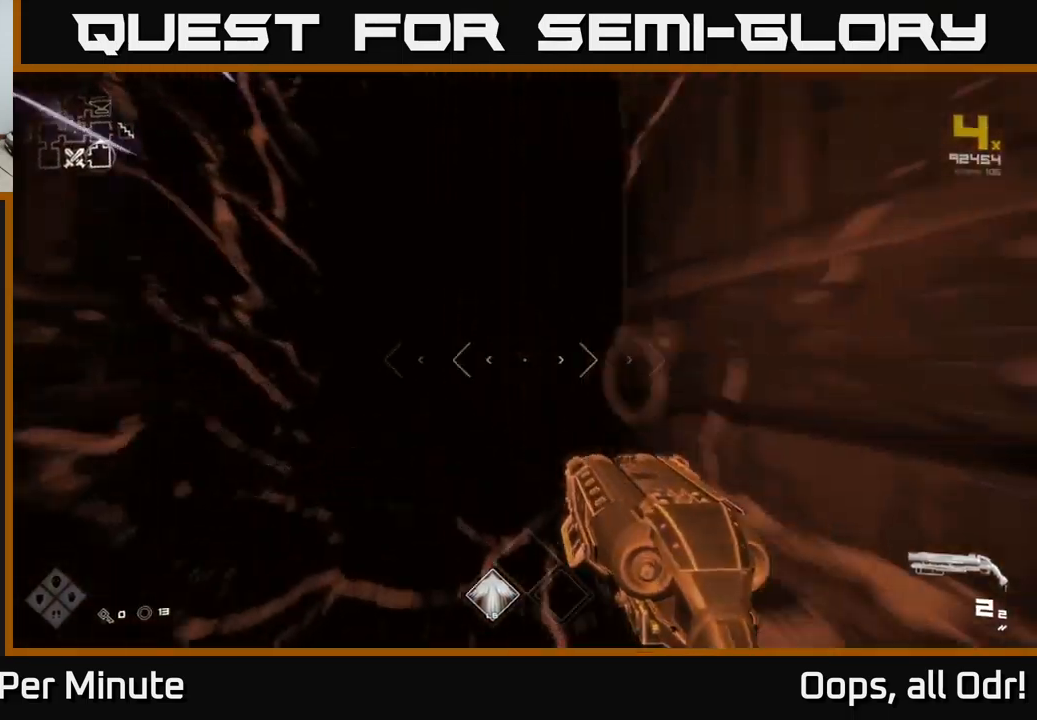
{"buttons": [], "left_stick": "down-right", "right_stick": "right", "events": [[17, "right_stick", "center"], [34, "L1", "up"], [34, "left_stick", "up-right"], [117, "left_stick", "up"], [184, "right_stick", "up-left"], [234, "right_stick", "center"], [334, "right_stick", "right"], [367, "left_stick", "down-right"]]}
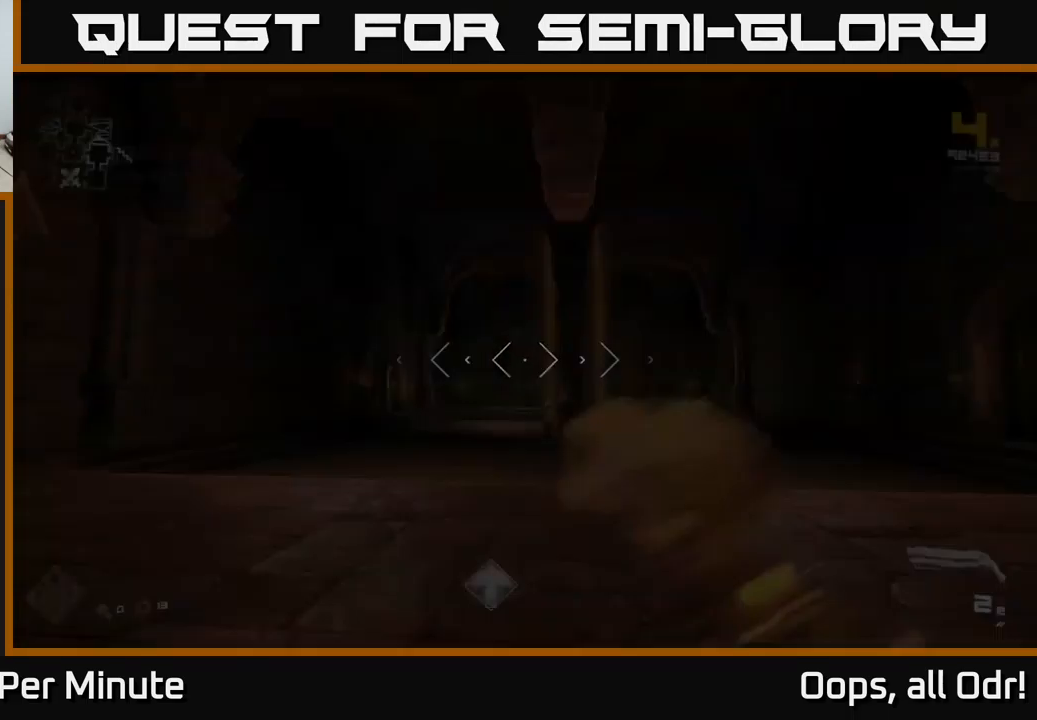
{"buttons": [], "left_stick": "right", "right_stick": "center", "events": [[200, "left_stick", "right"], [467, "right_stick", "center"]]}
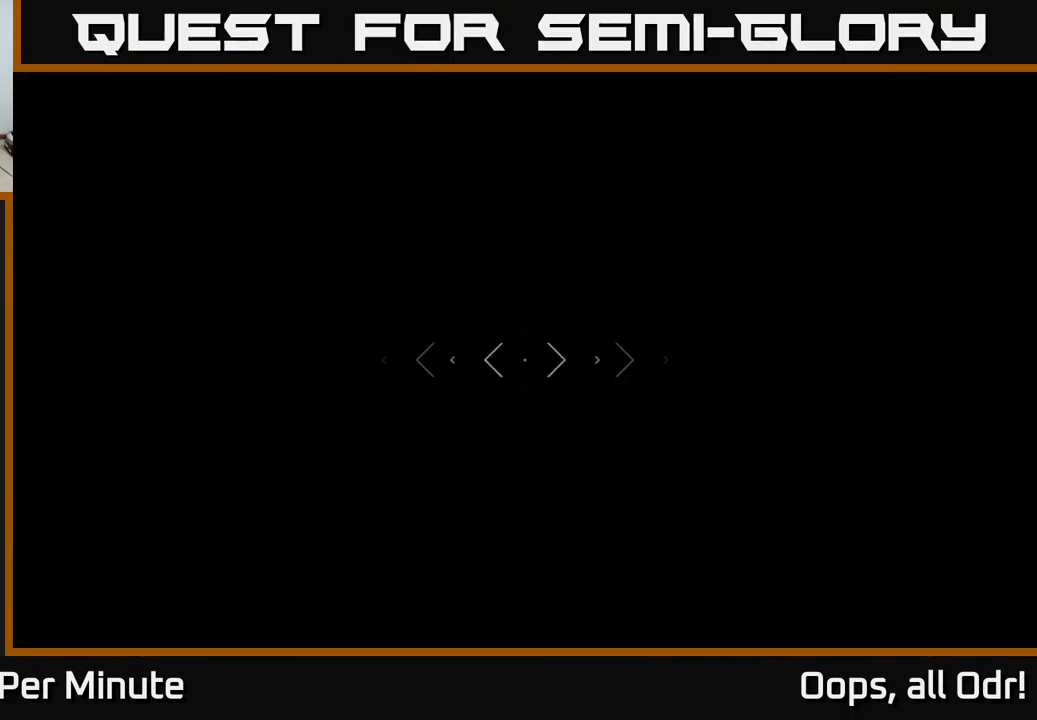
{"buttons": [], "left_stick": "up-right", "right_stick": "center", "events": [[167, "left_stick", "up-right"], [300, "right_stick", "down-left"], [400, "right_stick", "center"]]}
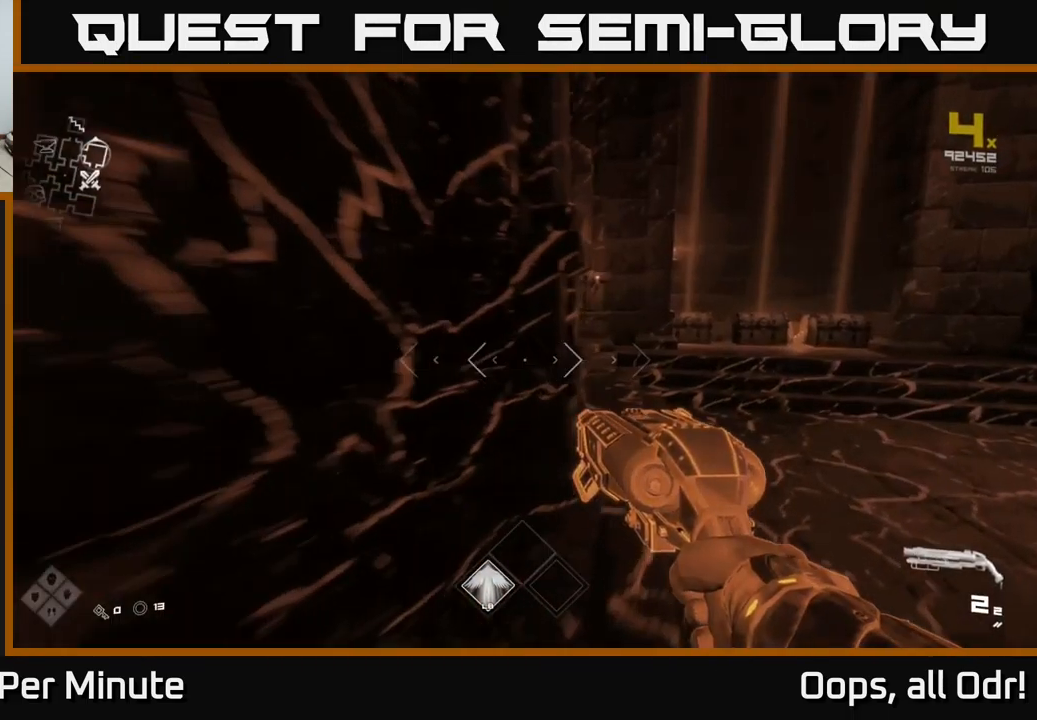
{"buttons": [], "left_stick": "down-left", "right_stick": "left", "events": [[100, "left_stick", "right"], [117, "right_stick", "right"], [200, "left_stick", "center"], [284, "left_stick", "down-left"], [300, "right_stick", "left"]]}
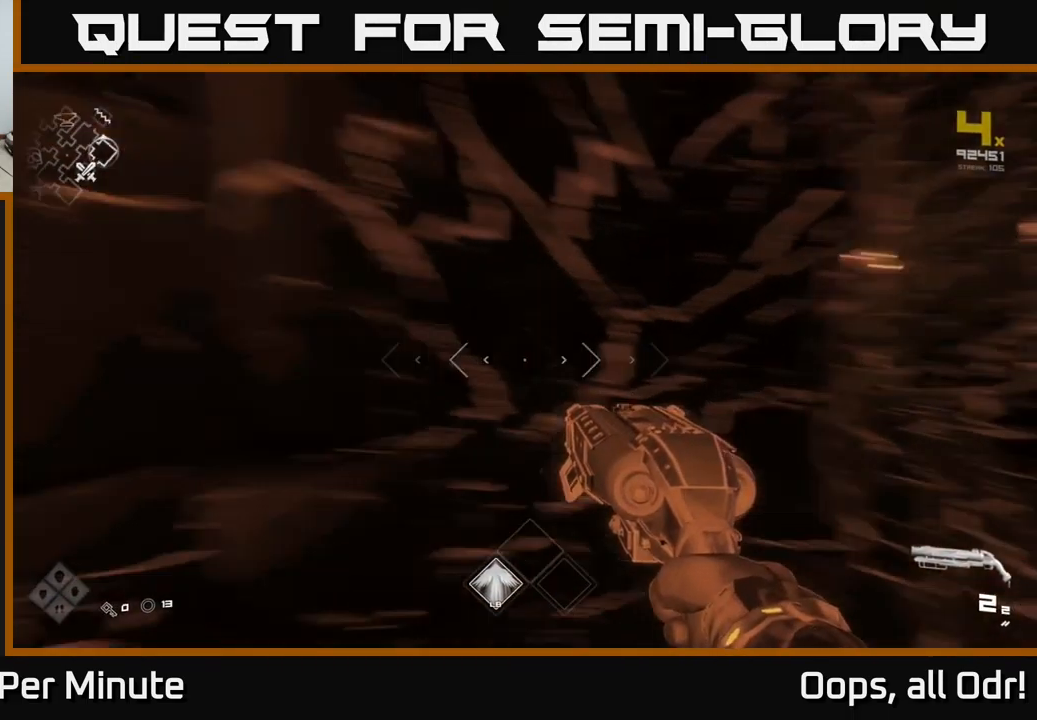
{"buttons": ["L1"], "left_stick": "up", "right_stick": "center", "events": [[34, "left_stick", "left"], [134, "left_stick", "up-left"], [234, "left_stick", "up"], [234, "right_stick", "center"], [317, "L1", "down"]]}
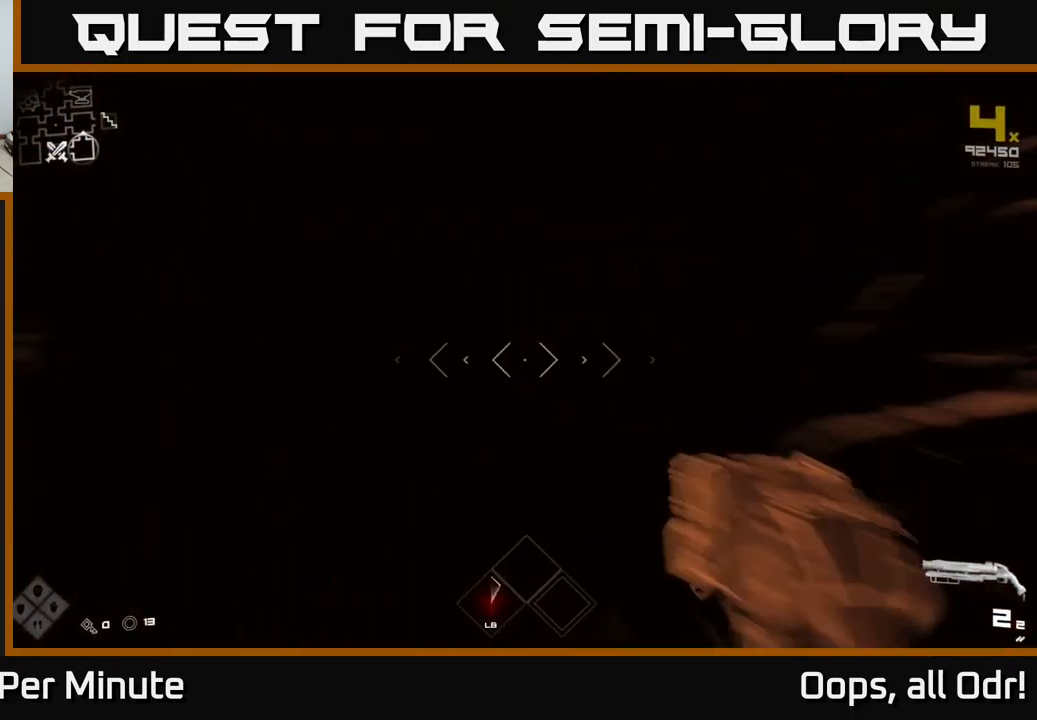
{"buttons": ["L1"], "left_stick": "up", "right_stick": "center", "events": [[117, "right_stick", "up-left"], [167, "right_stick", "center"]]}
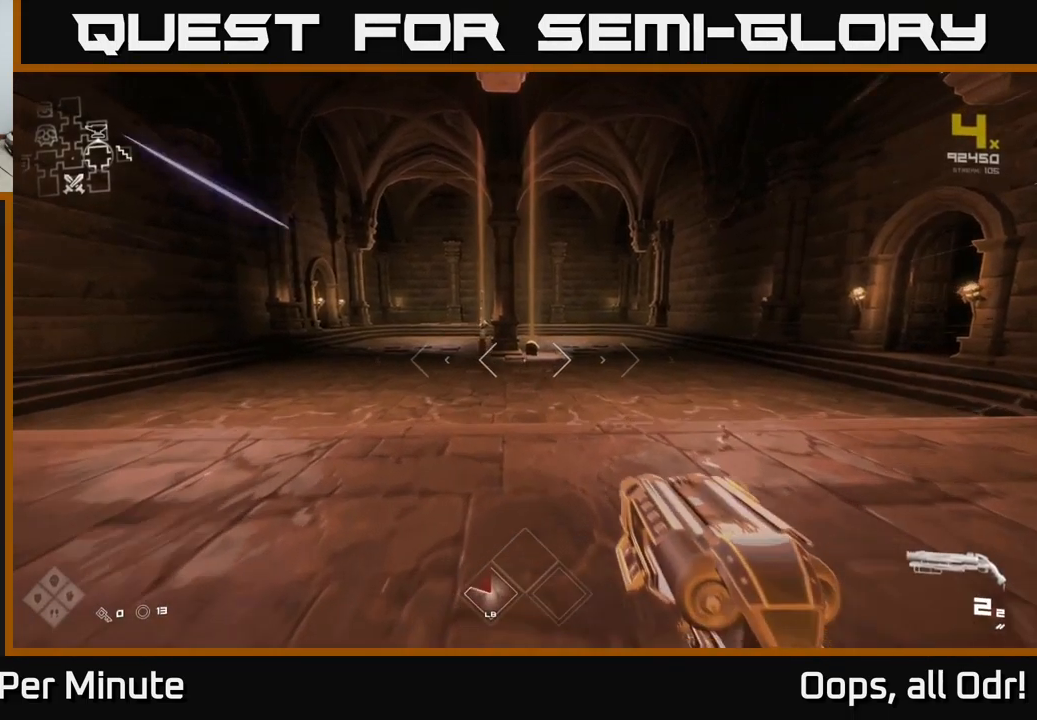
{"buttons": ["L1"], "left_stick": "up", "right_stick": "center", "events": []}
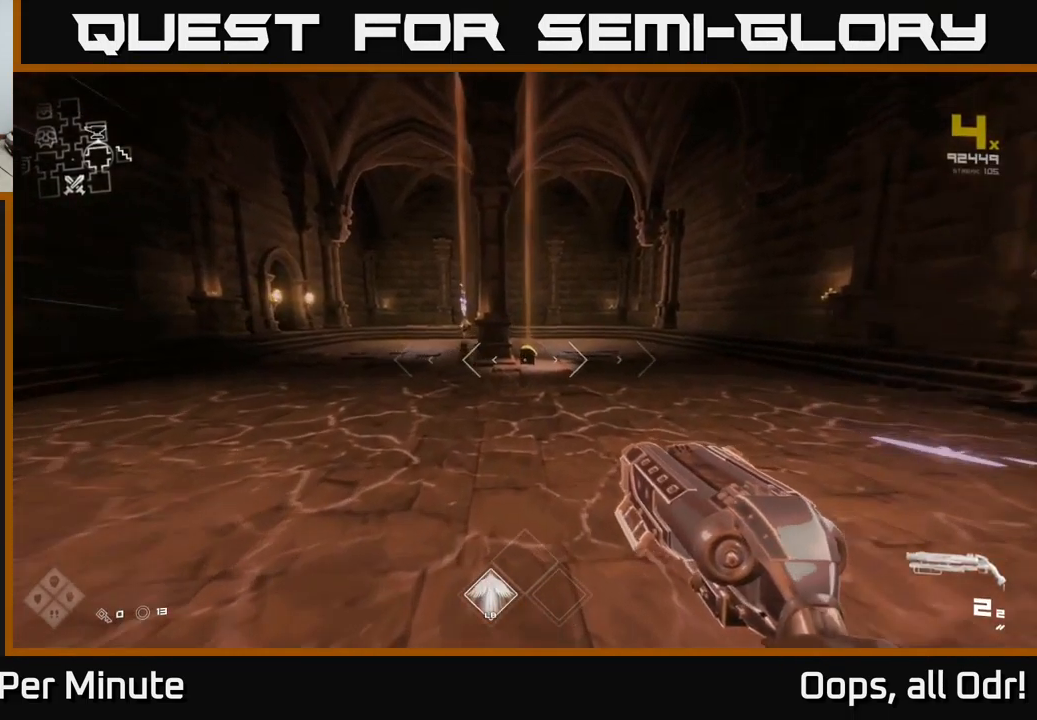
{"buttons": ["L1"], "left_stick": "up", "right_stick": "center", "events": [[34, "right_stick", "right"], [417, "right_stick", "center"]]}
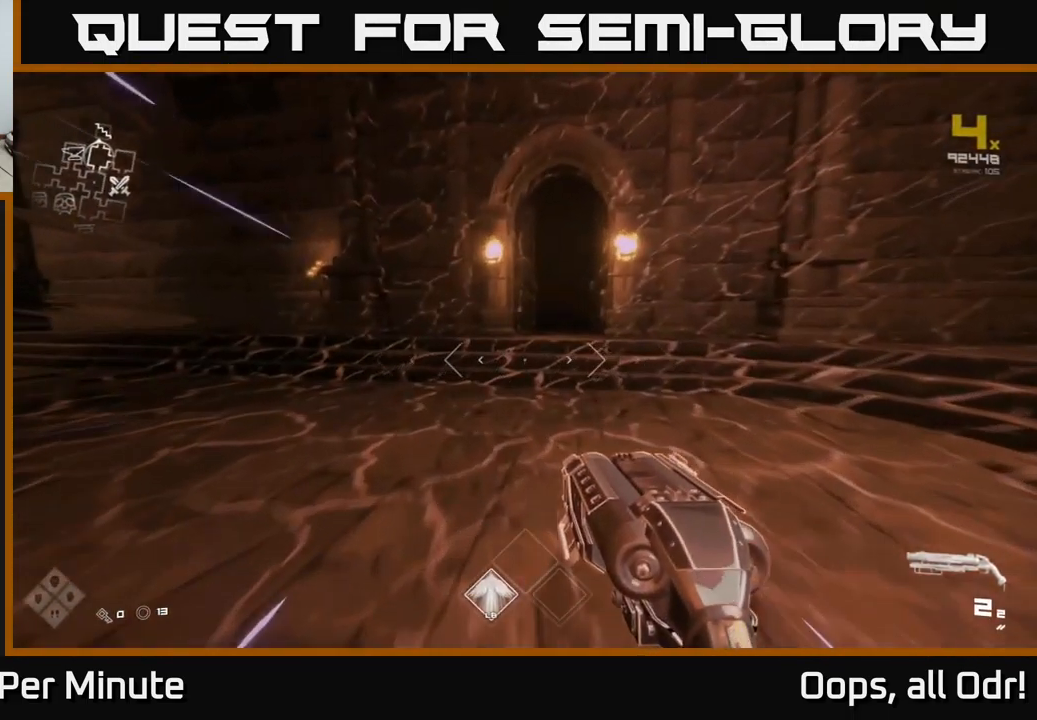
{"buttons": ["L1"], "left_stick": "up", "right_stick": "center", "events": [[234, "right_stick", "left"], [400, "right_stick", "center"]]}
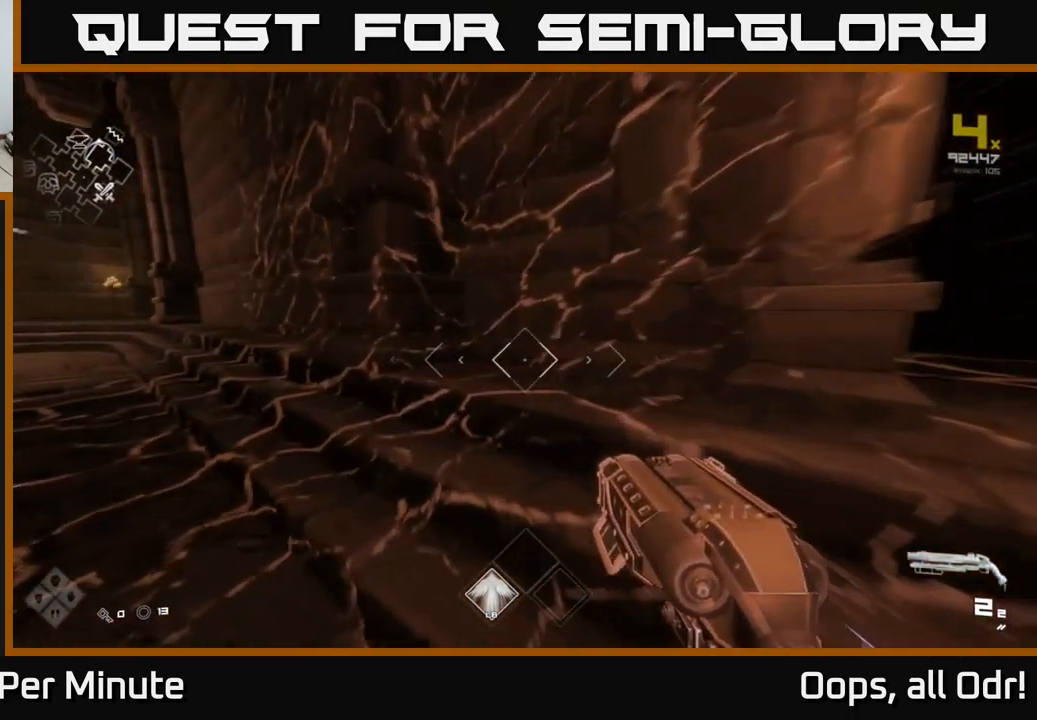
{"buttons": [], "left_stick": "up", "right_stick": "left", "events": [[17, "L1", "up"], [34, "right_stick", "left"], [67, "left_stick", "left"], [334, "left_stick", "up-left"], [483, "left_stick", "up"]]}
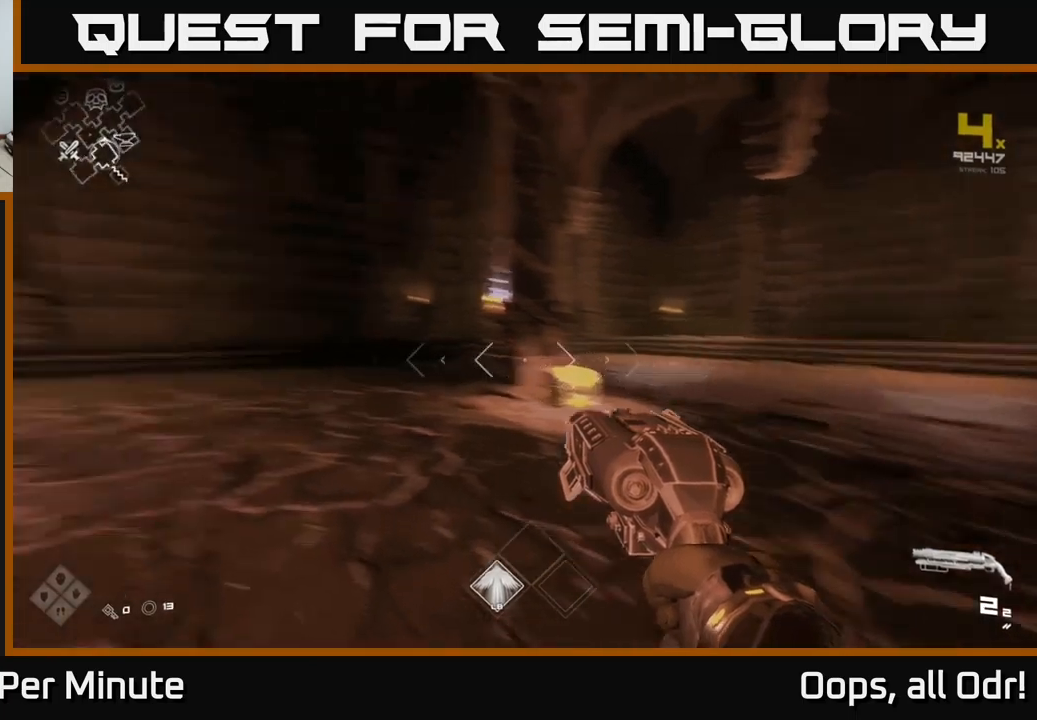
{"buttons": ["L1"], "left_stick": "up", "right_stick": "right", "events": [[83, "L1", "down"], [133, "right_stick", "center"], [483, "right_stick", "right"]]}
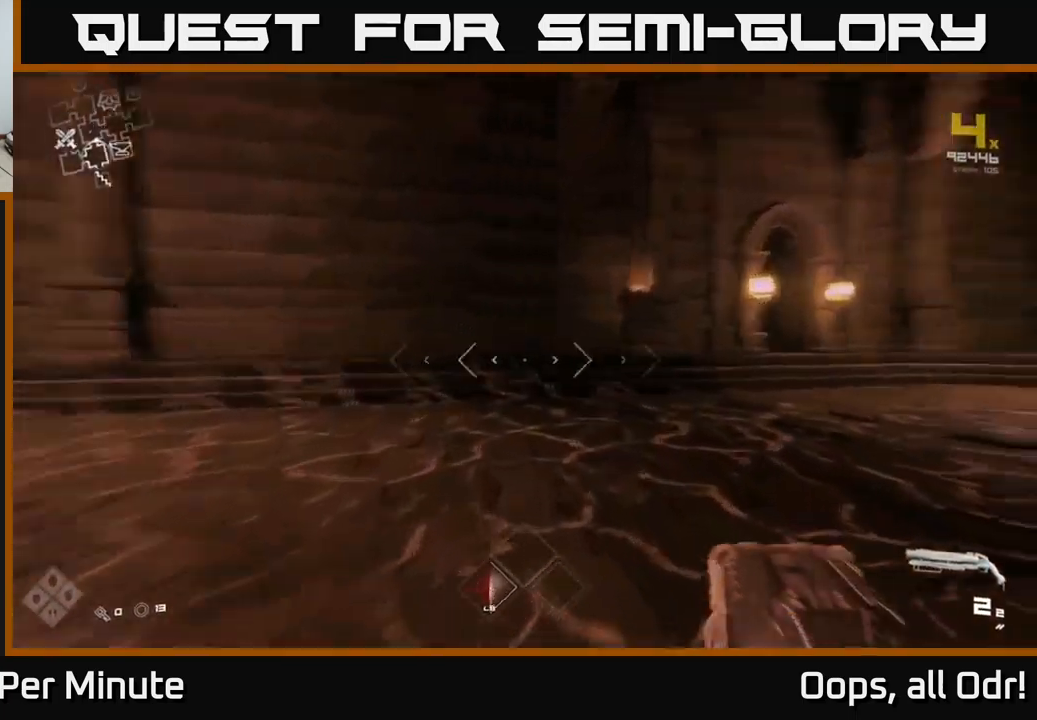
{"buttons": ["L1"], "left_stick": "up", "right_stick": "center", "events": [[133, "left_stick", "up-right"], [266, "right_stick", "center"], [366, "left_stick", "up"]]}
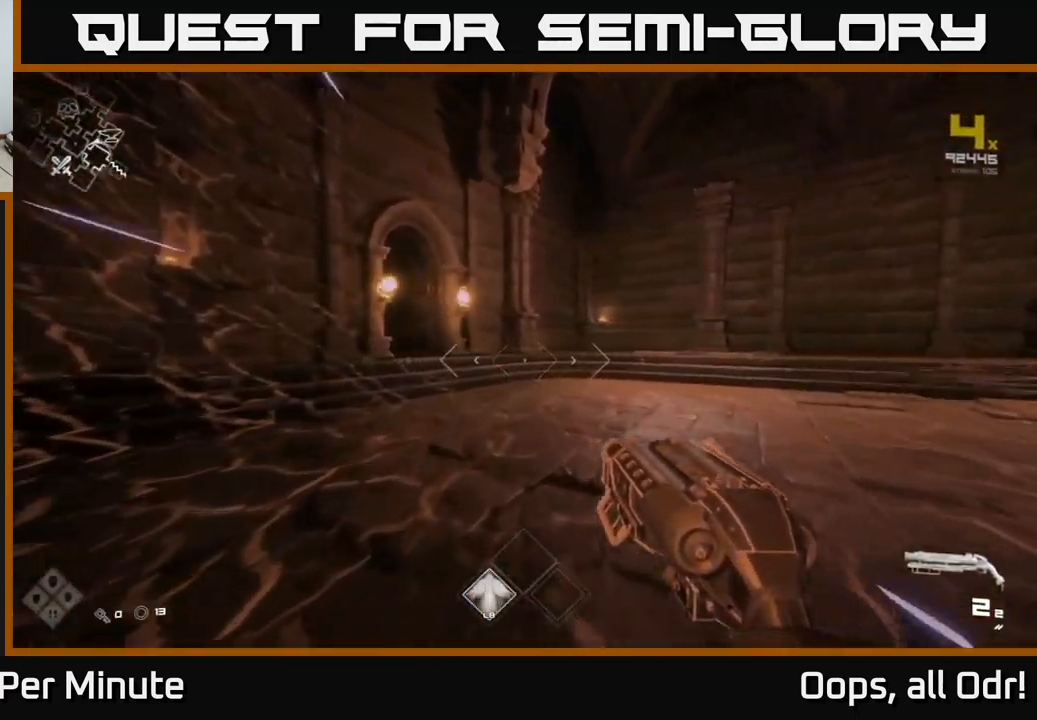
{"buttons": ["L1"], "left_stick": "up", "right_stick": "left", "events": [[266, "right_stick", "left"]]}
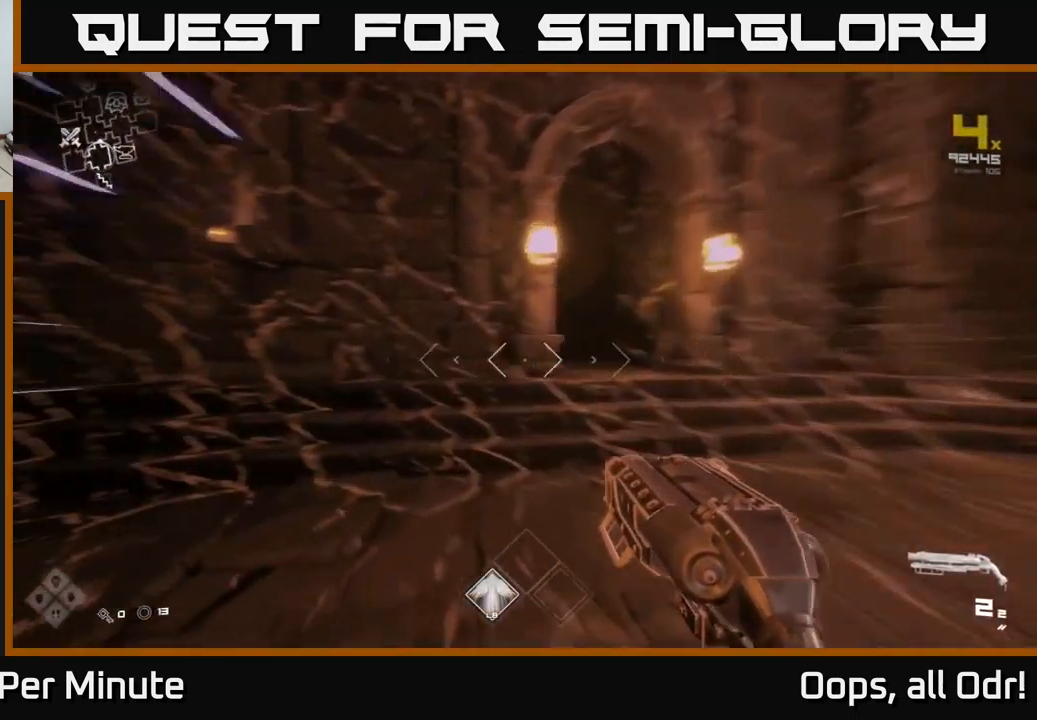
{"buttons": ["L1"], "left_stick": "up-right", "right_stick": "center", "events": [[100, "right_stick", "center"], [283, "left_stick", "up-right"]]}
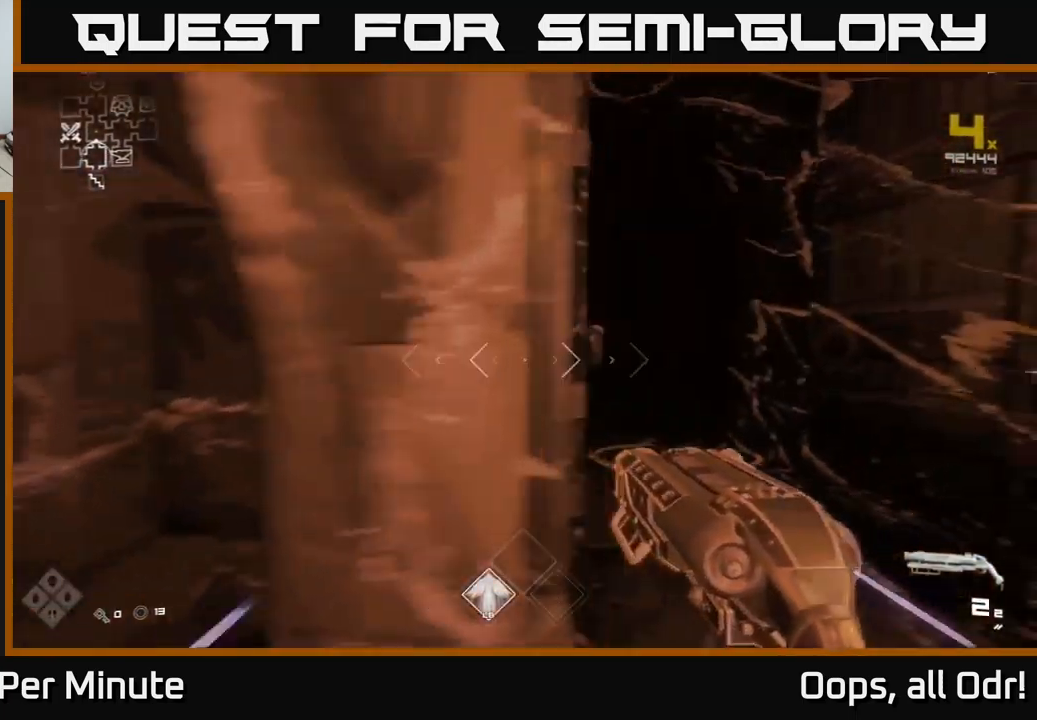
{"buttons": ["L1"], "left_stick": "up", "right_stick": "center", "events": [[133, "left_stick", "up"]]}
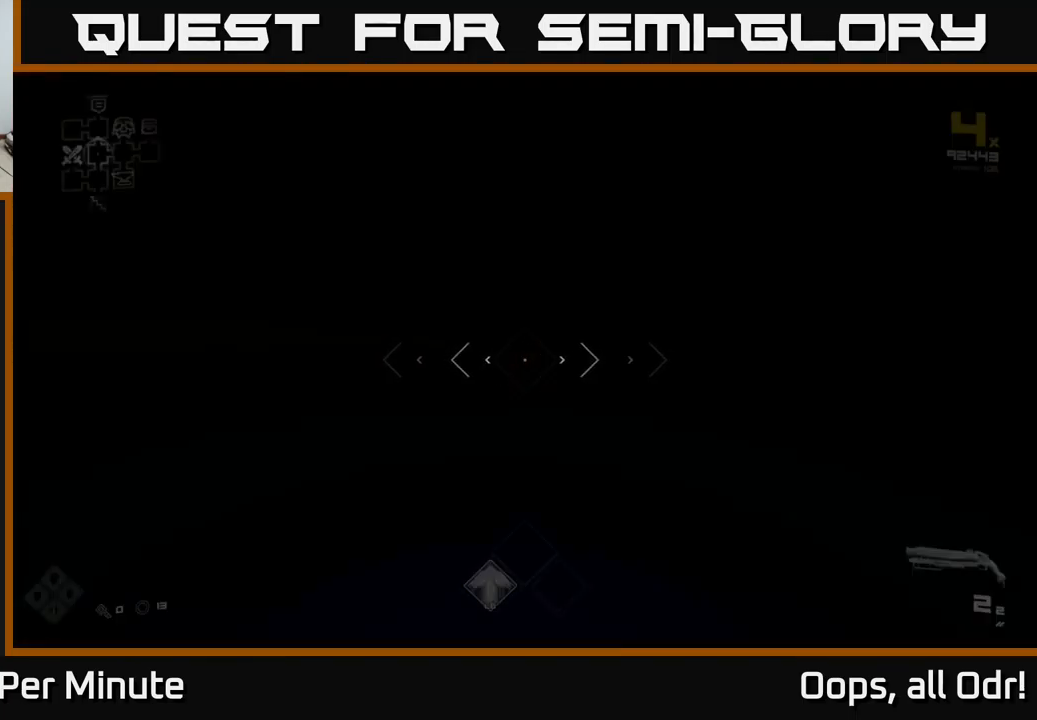
{"buttons": ["L1"], "left_stick": "up", "right_stick": "right", "events": [[450, "right_stick", "right"]]}